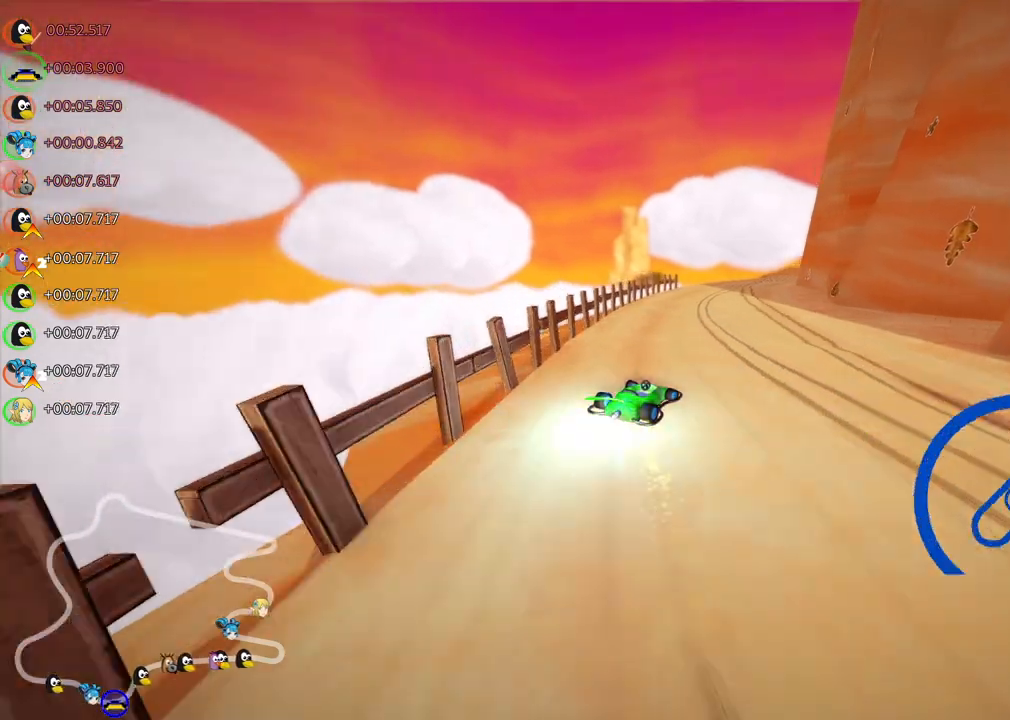
Gameplay with keyboard; each line is a JSON object with the keys held at the frame after it. "events" lists presses ("down") and releases ("up") of ".", "/", "alt_r", "b", "c", "comma", "ctrl_r", "d", "down", "f", "g", "h", "j", "k", "l", "left", "m", "n", "quote", "return", "right", "semicolon", "shift_r", "space", "super", "up" and "v" between this image and that frame as [ms after this image, input, new state], when the widget could be followed in between. No other keys are recorded. Mouse input is not recorded.
{"keys": ["left", "up"], "events": [[33, "right", "up"], [133, "n", "up"], [367, "left", "down"]]}
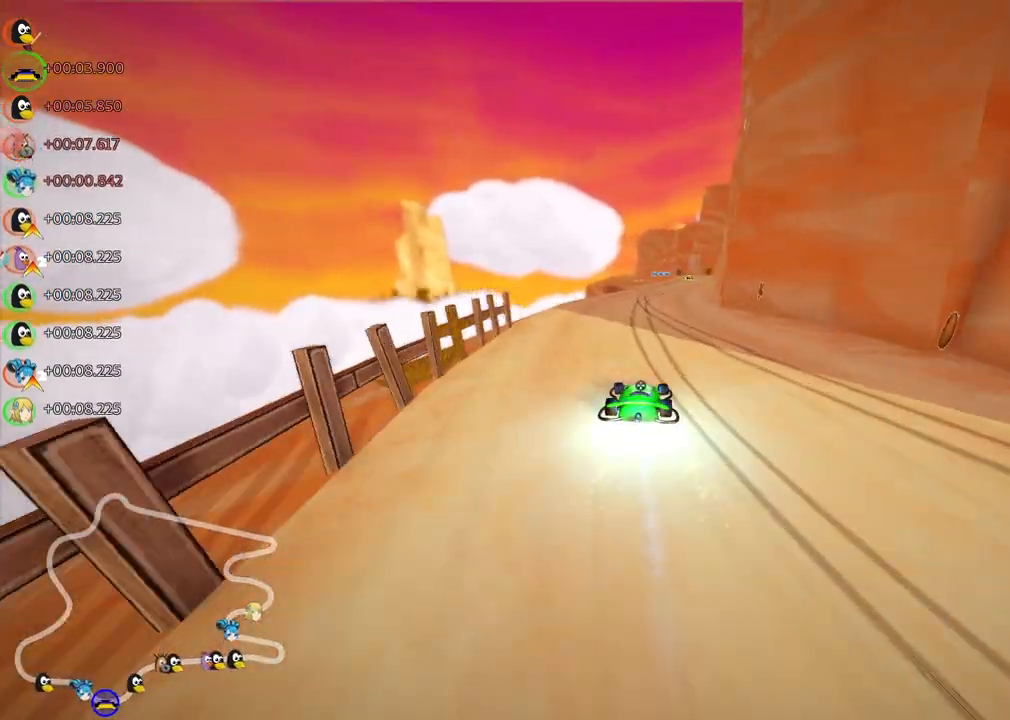
{"keys": ["left", "m", "up"], "events": [[50, "left", "up"], [100, "m", "down"], [100, "right", "down"], [233, "left", "down"], [283, "right", "up"]]}
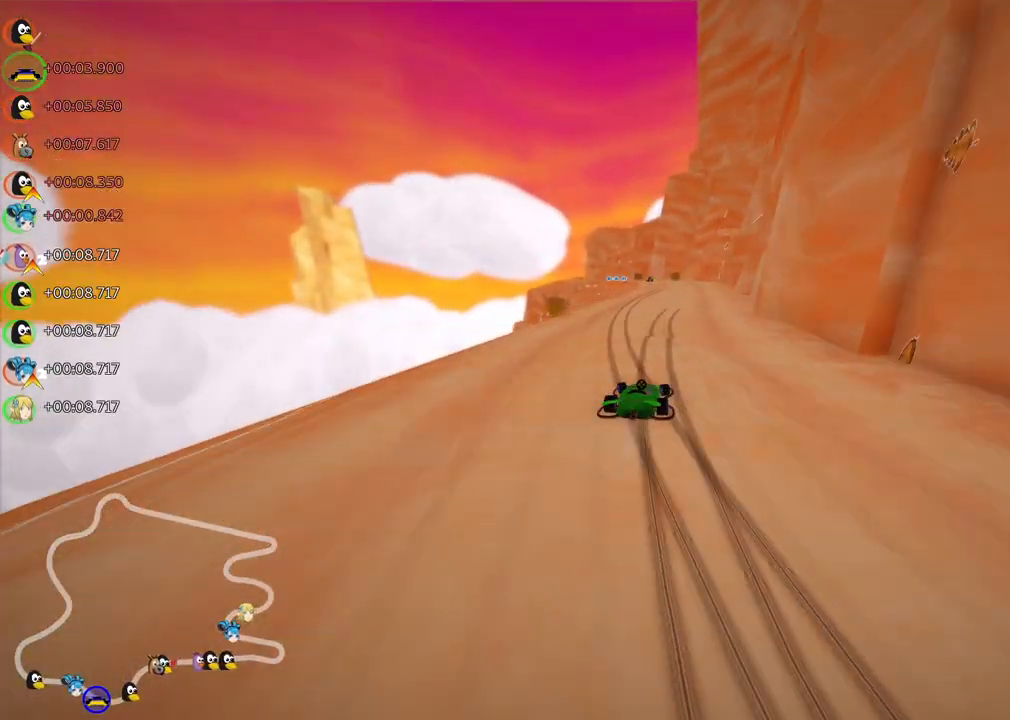
{"keys": ["left", "m", "up"], "events": []}
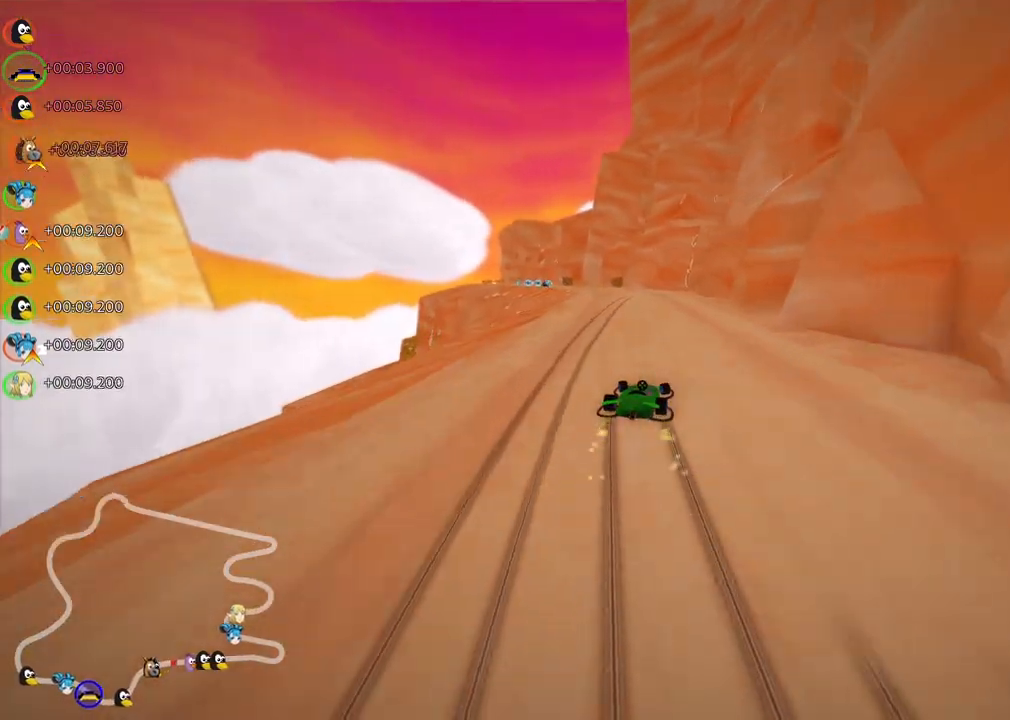
{"keys": ["left", "up"], "events": [[367, "m", "up"]]}
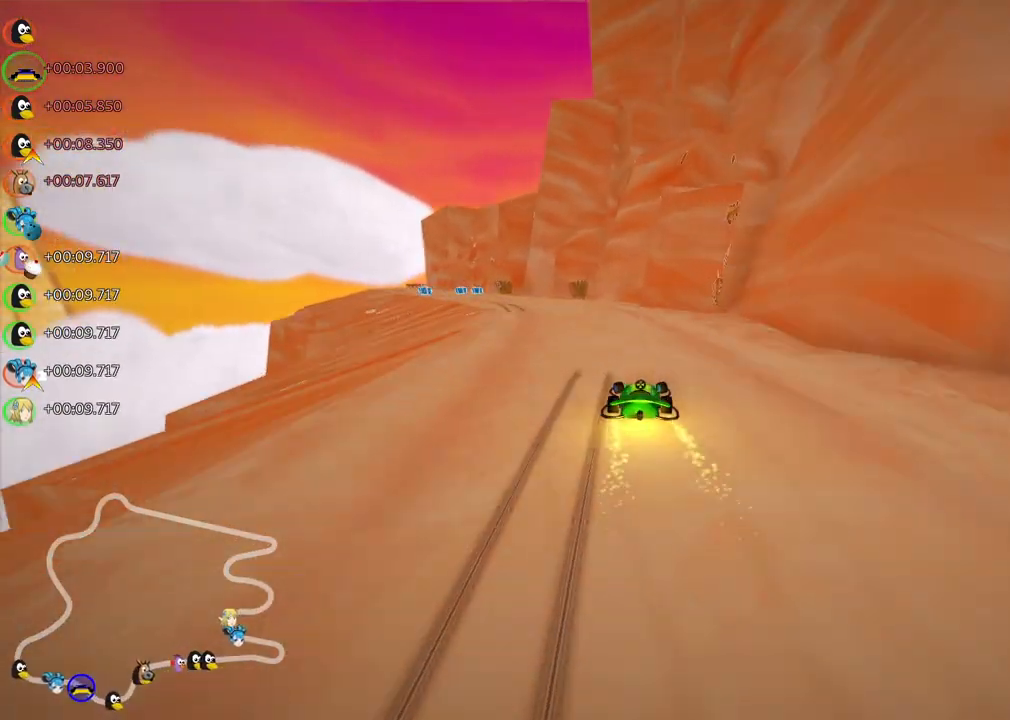
{"keys": ["right", "up"], "events": [[150, "n", "down"], [333, "n", "up"], [383, "left", "up"], [467, "right", "down"]]}
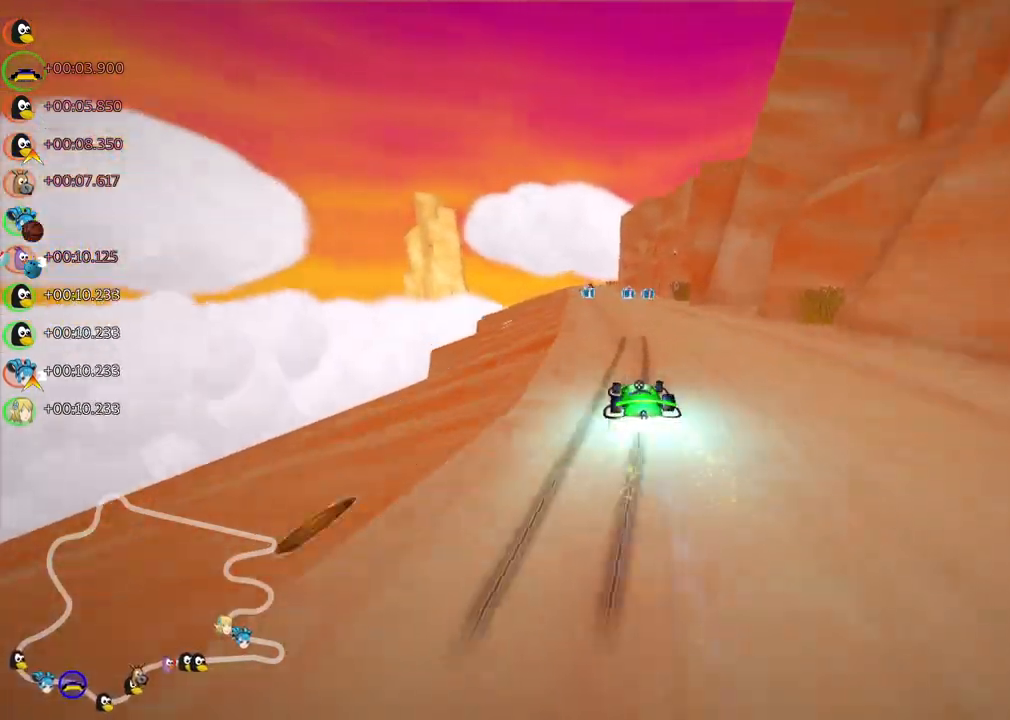
{"keys": ["up"], "events": [[67, "right", "up"], [300, "right", "down"], [350, "right", "up"]]}
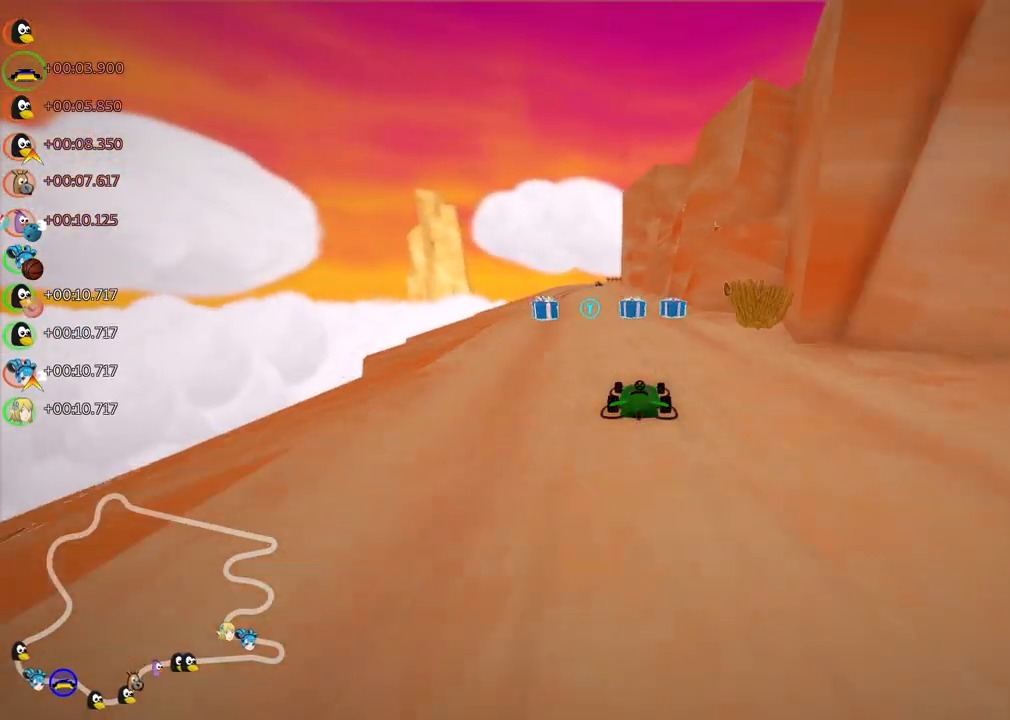
{"keys": ["left", "m", "right", "up"], "events": [[33, "left", "down"], [367, "left", "up"], [417, "m", "down"], [417, "right", "down"], [467, "left", "down"]]}
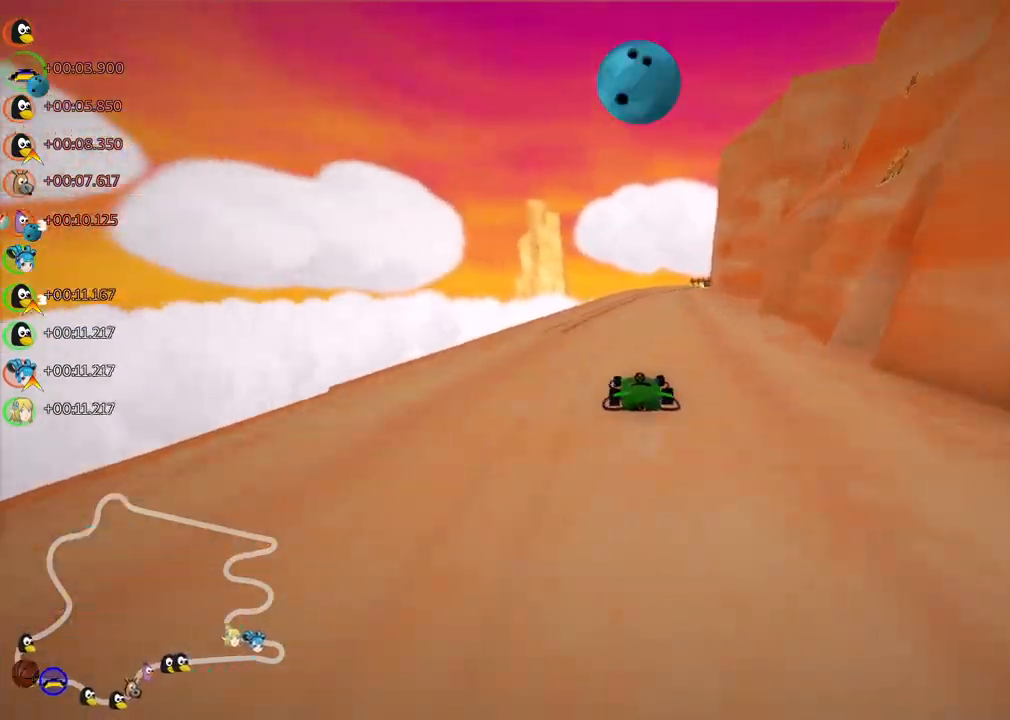
{"keys": ["left", "m", "up"], "events": [[67, "right", "up"]]}
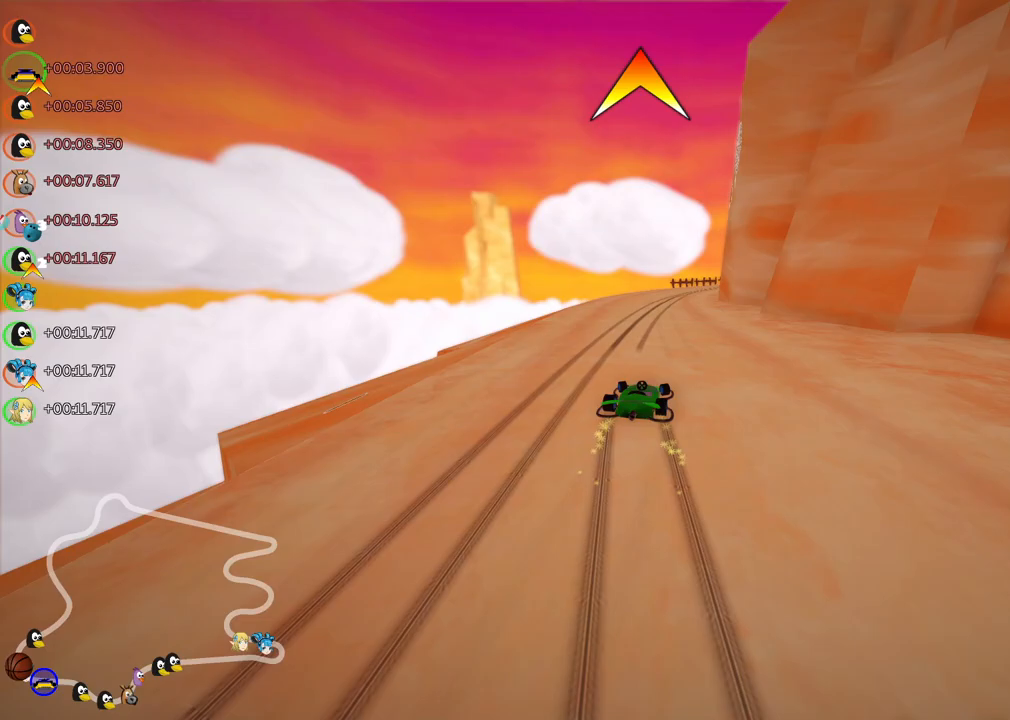
{"keys": ["left", "m", "up"], "events": [[217, "right", "down"], [367, "right", "up"]]}
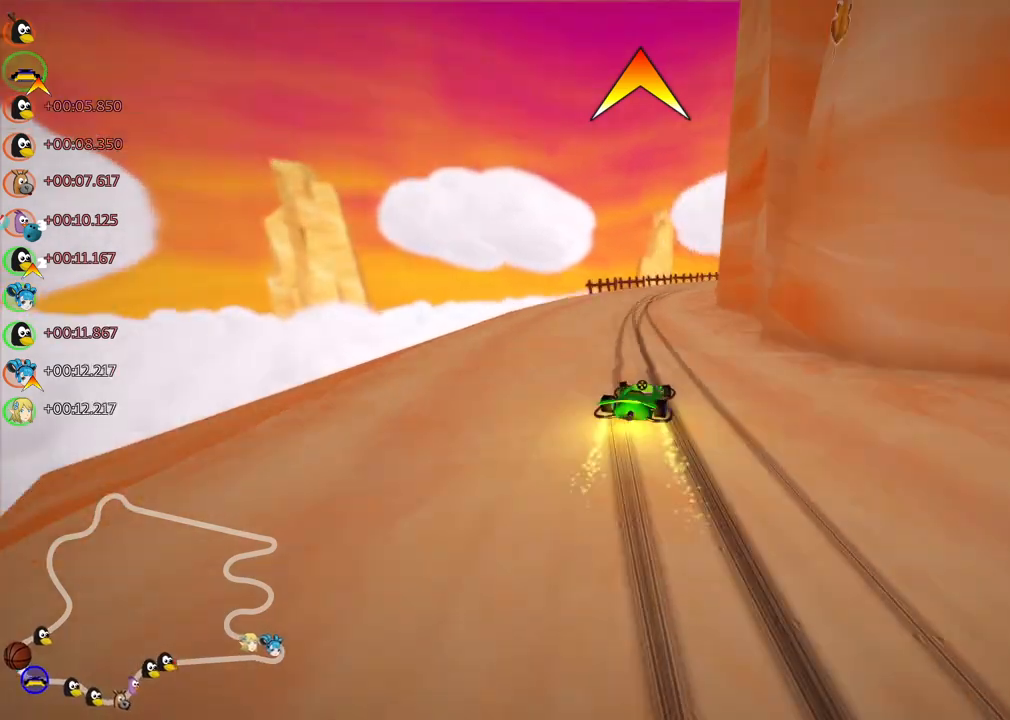
{"keys": ["left", "m", "right", "up"], "events": [[50, "right", "down"], [283, "right", "up"], [467, "right", "down"]]}
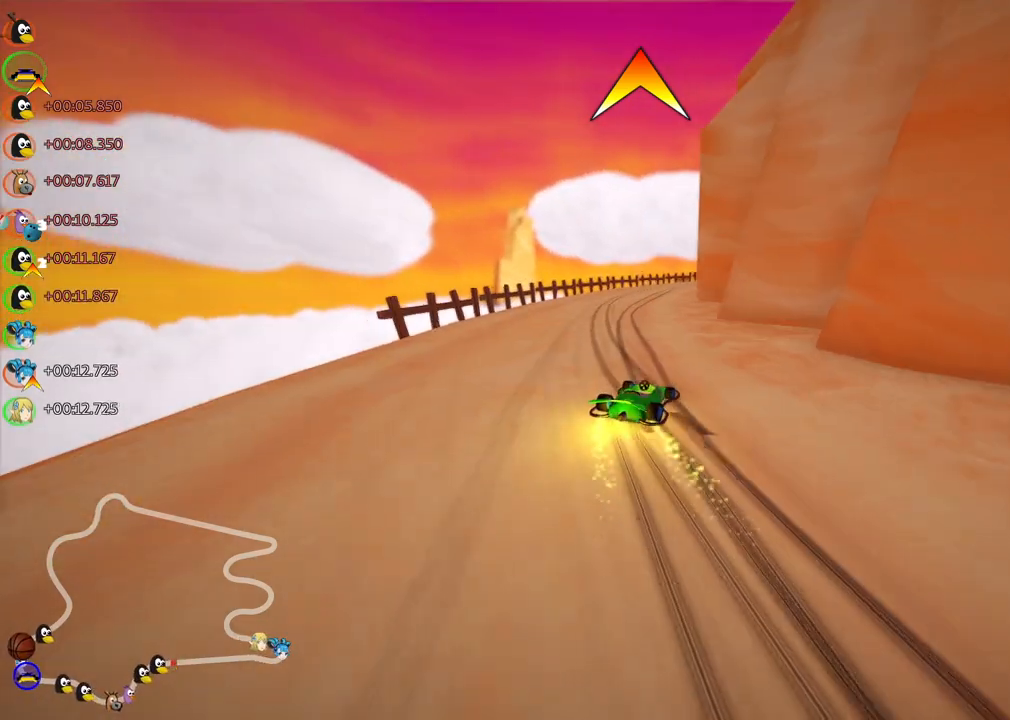
{"keys": ["left", "m", "up"], "events": [[117, "right", "up"], [250, "right", "down"], [400, "right", "up"]]}
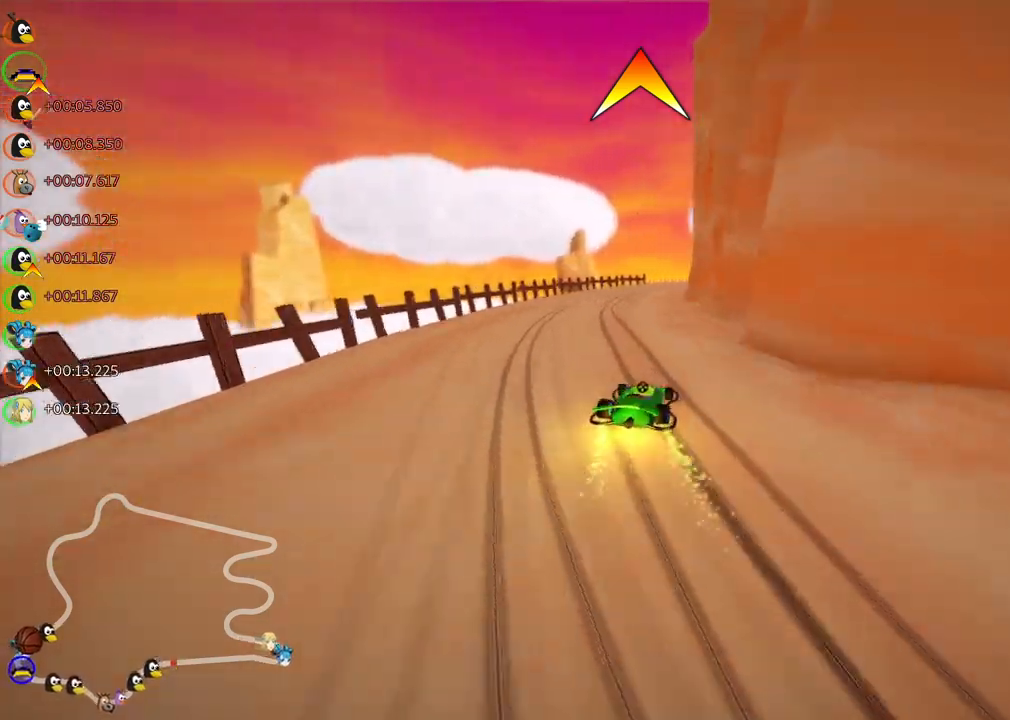
{"keys": ["left", "m", "up"], "events": [[33, "right", "down"], [317, "right", "up"]]}
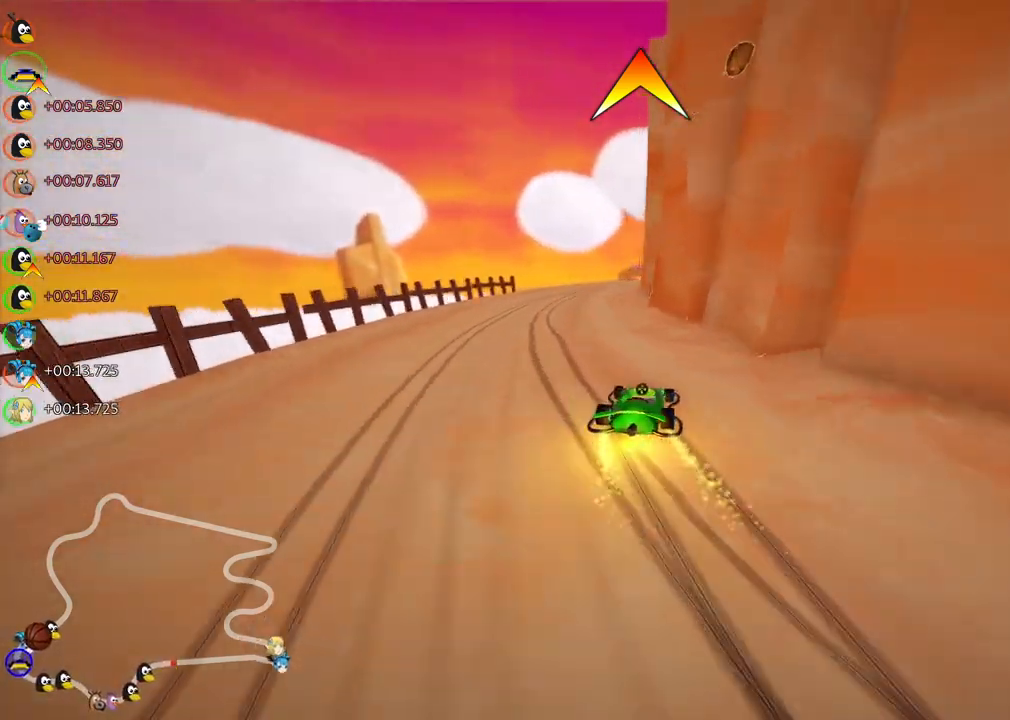
{"keys": ["left", "m", "up"], "events": [[100, "right", "down"], [250, "right", "up"]]}
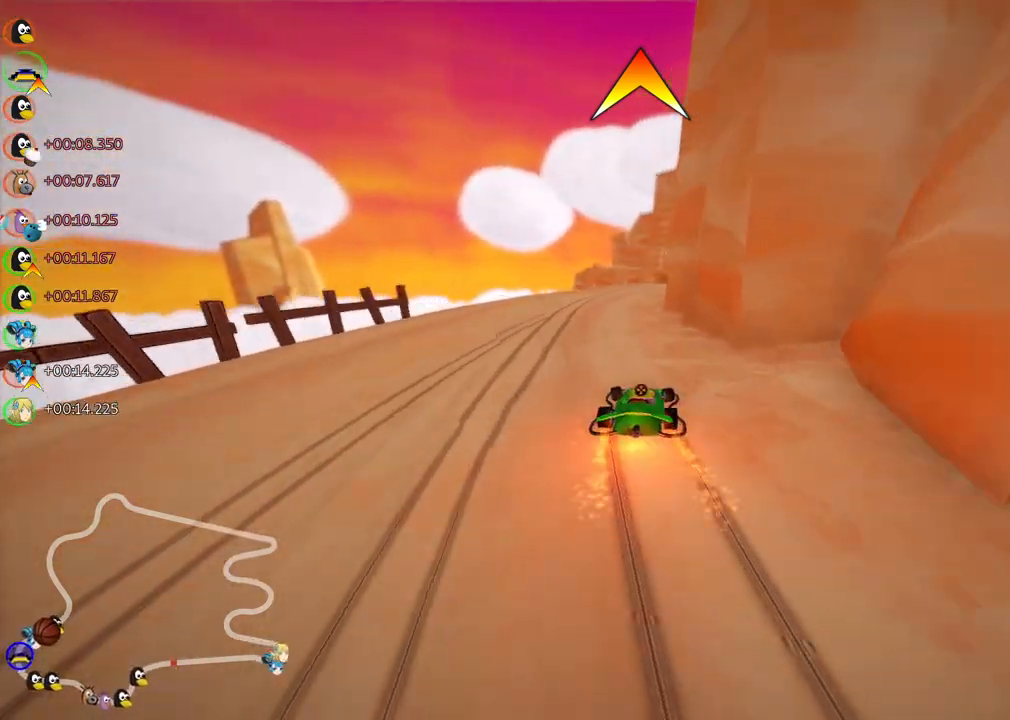
{"keys": ["up"], "events": [[217, "left", "up"], [300, "m", "up"]]}
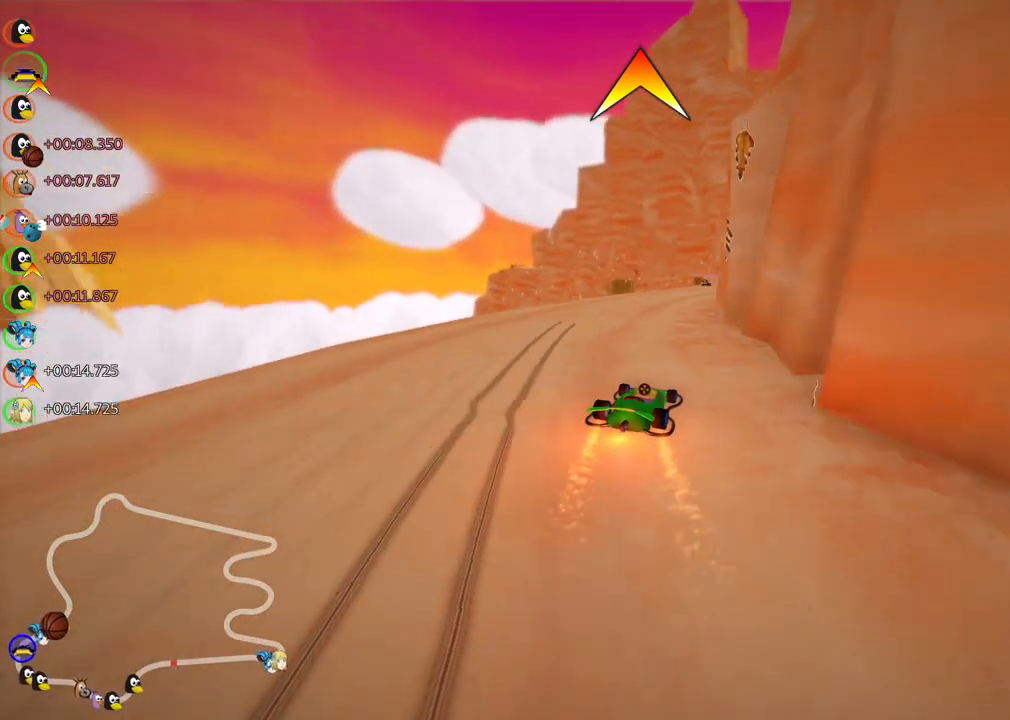
{"keys": ["up"], "events": [[183, "right", "down"], [317, "right", "up"]]}
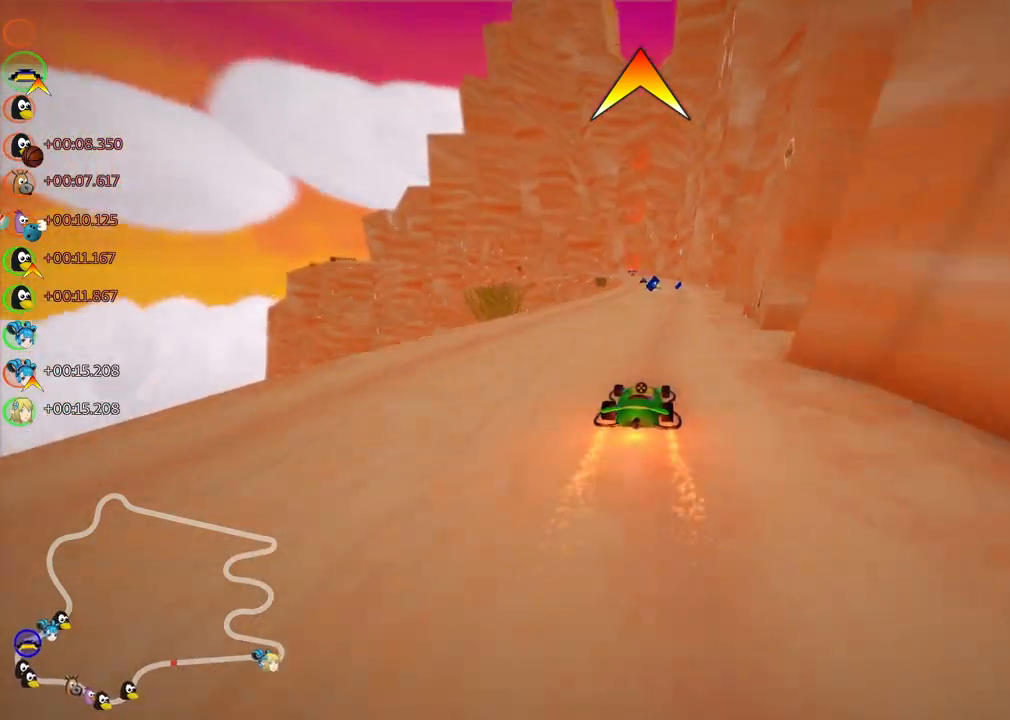
{"keys": ["up"], "events": []}
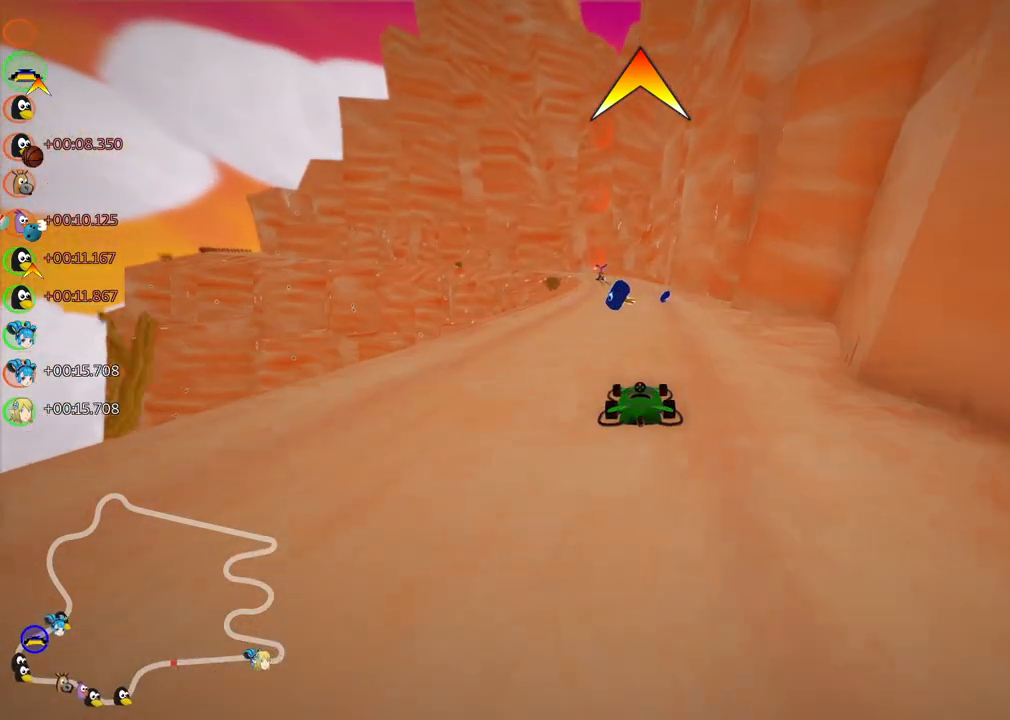
{"keys": ["right", "up"], "events": [[33, "left", "down"], [83, "m", "down"], [167, "m", "up"], [267, "left", "up"], [367, "m", "down"], [367, "right", "down"], [500, "m", "up"]]}
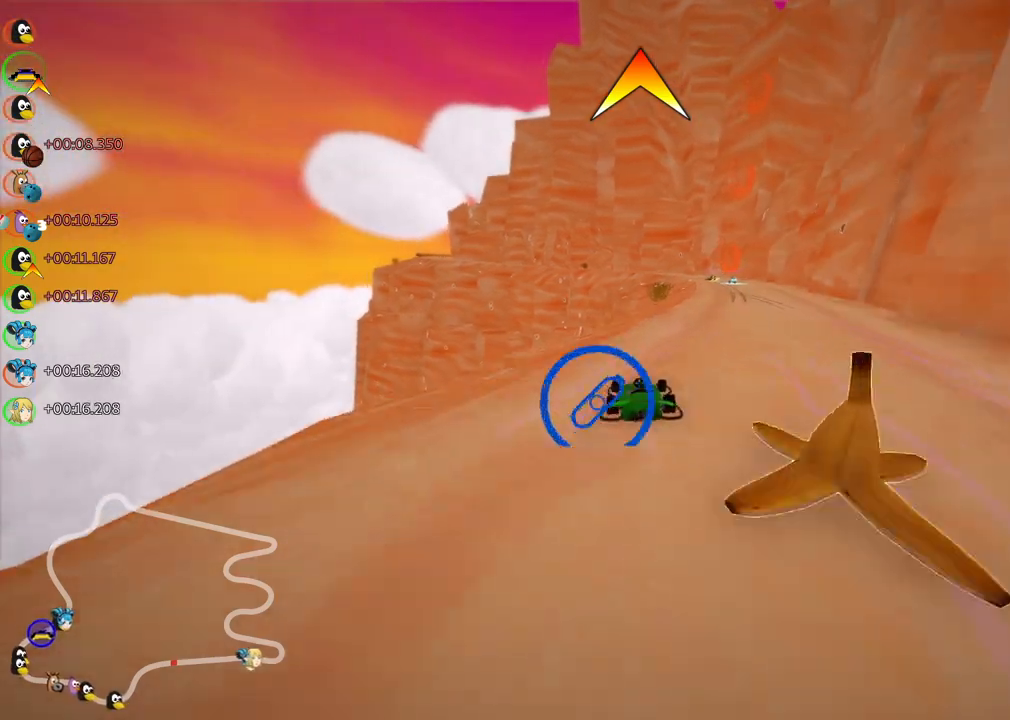
{"keys": ["left", "m", "up"], "events": [[50, "n", "down"], [183, "n", "up"], [233, "right", "up"], [367, "left", "down"], [417, "m", "down"]]}
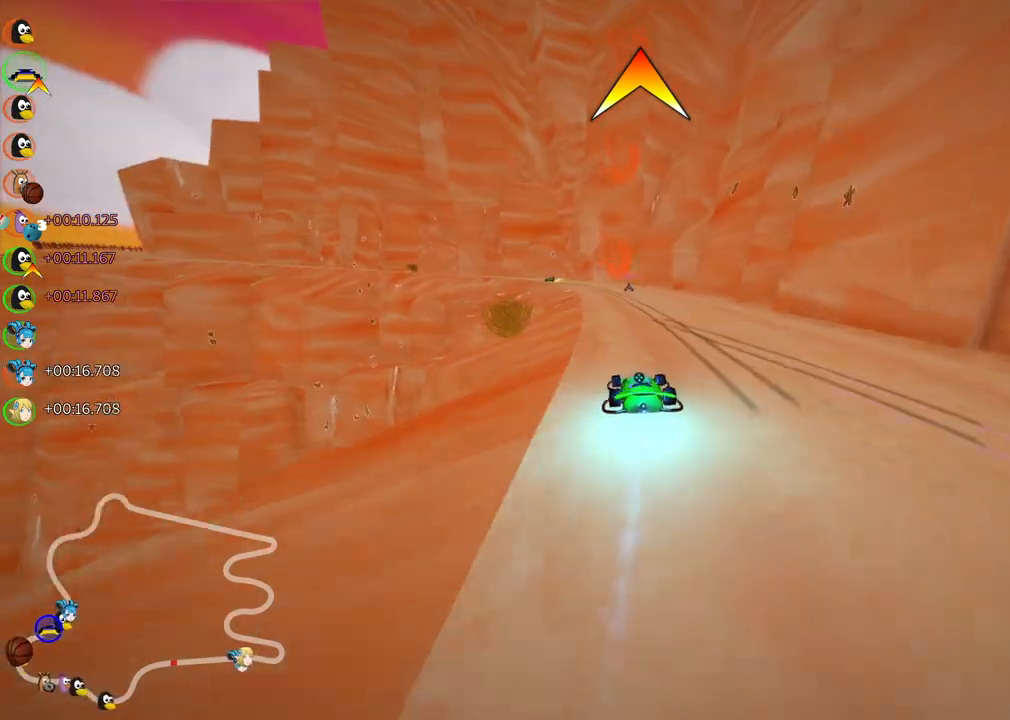
{"keys": ["m", "right", "up"], "events": [[17, "right", "down"], [67, "left", "up"], [300, "left", "down"], [433, "left", "up"]]}
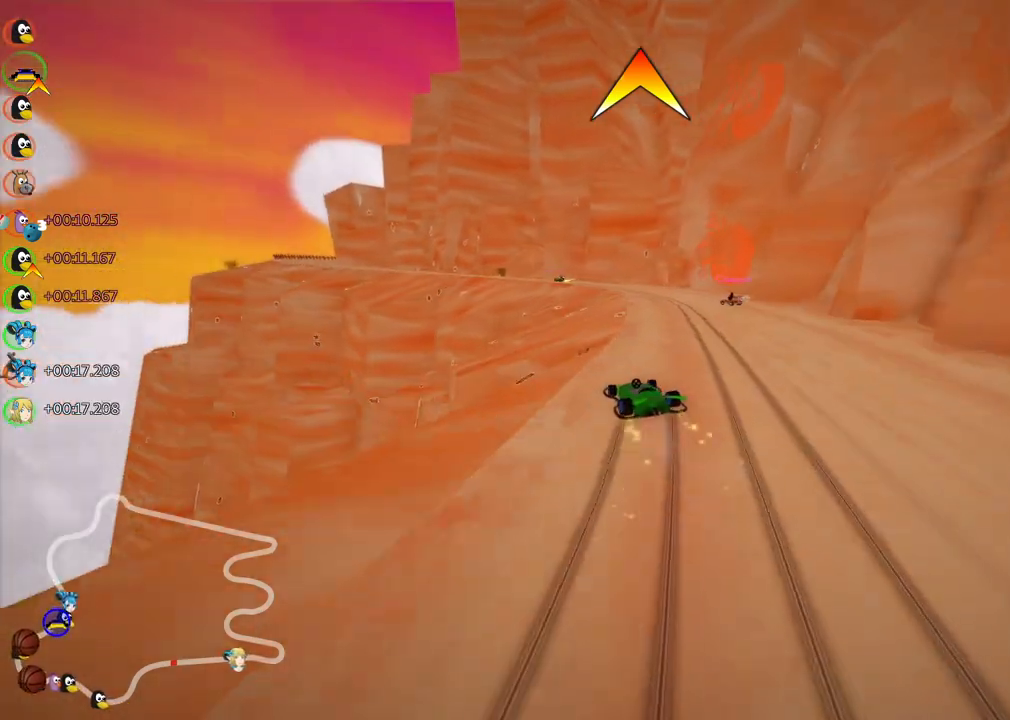
{"keys": ["m", "right", "up"], "events": []}
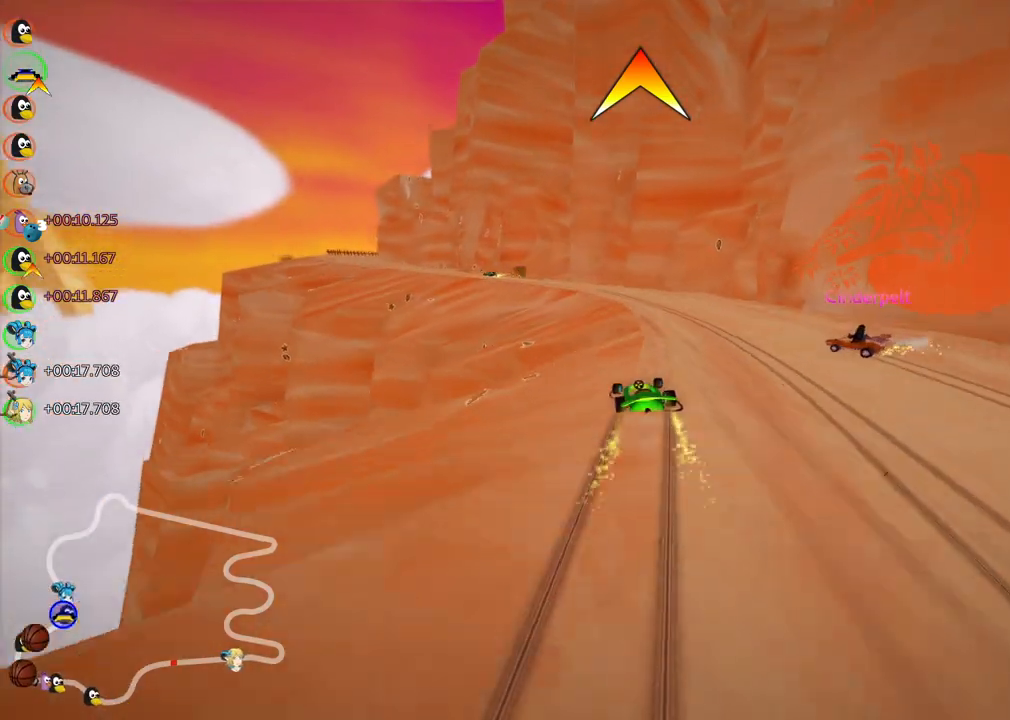
{"keys": ["left", "up"], "events": [[83, "right", "up"], [183, "n", "down"], [283, "m", "up"], [367, "left", "down"], [367, "n", "up"]]}
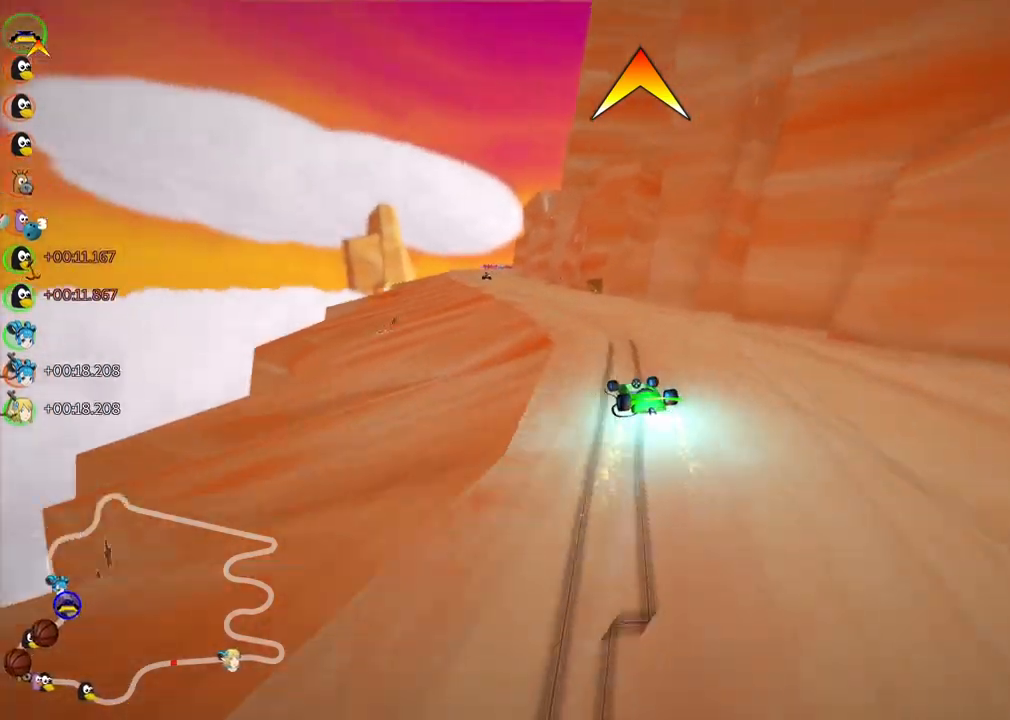
{"keys": ["left", "up"], "events": [[50, "left", "up"], [50, "space", "down"], [200, "space", "up"], [300, "left", "down"]]}
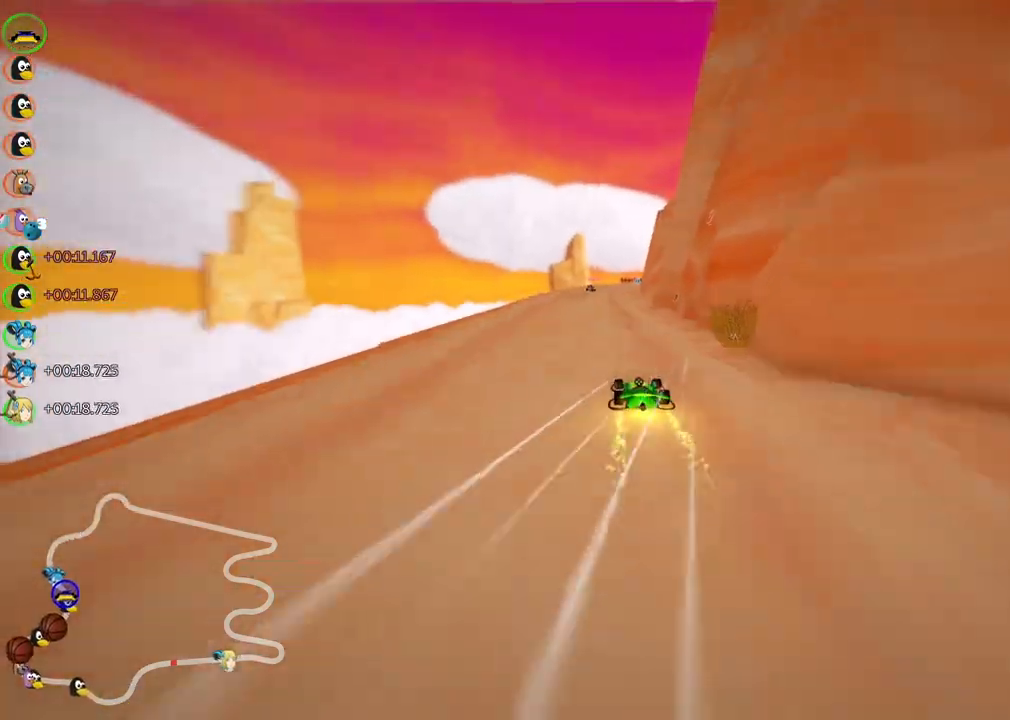
{"keys": ["left", "m", "up"], "events": [[83, "left", "up"], [83, "m", "down"], [83, "right", "down"], [167, "left", "down"], [217, "right", "up"]]}
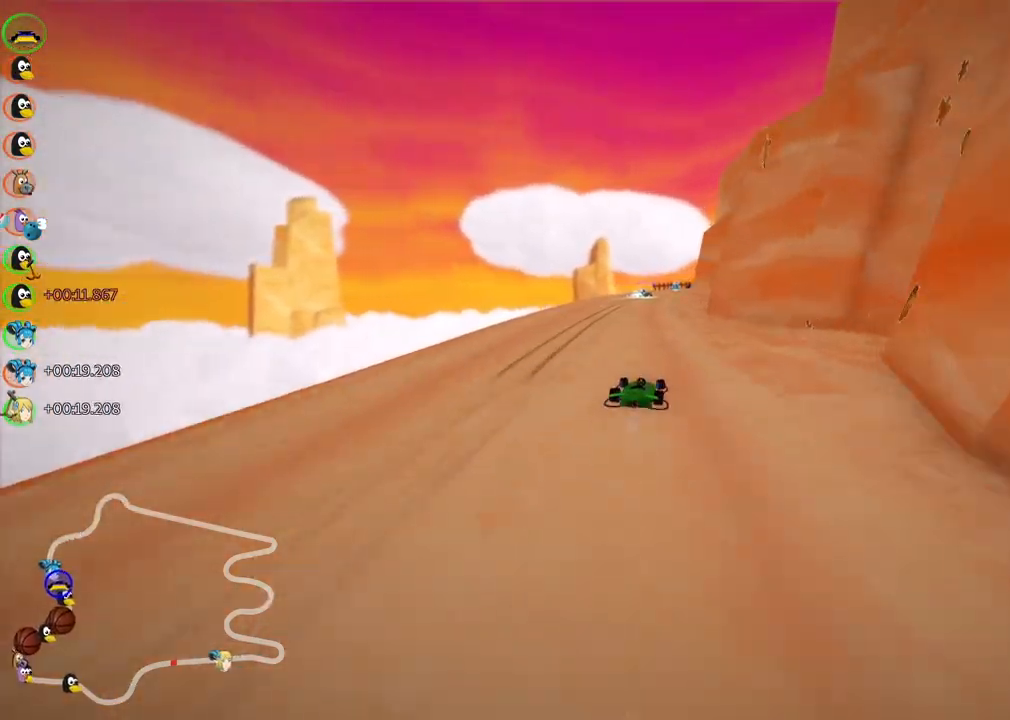
{"keys": ["left", "m", "up"], "events": []}
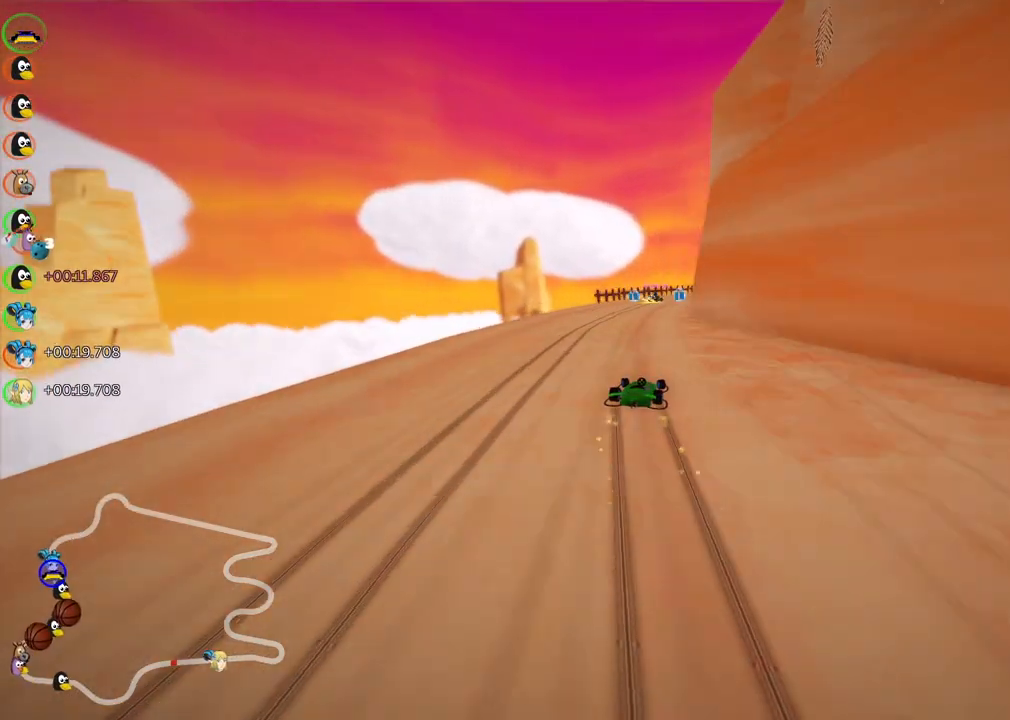
{"keys": ["m", "right", "up"], "events": [[400, "right", "down"], [433, "left", "up"]]}
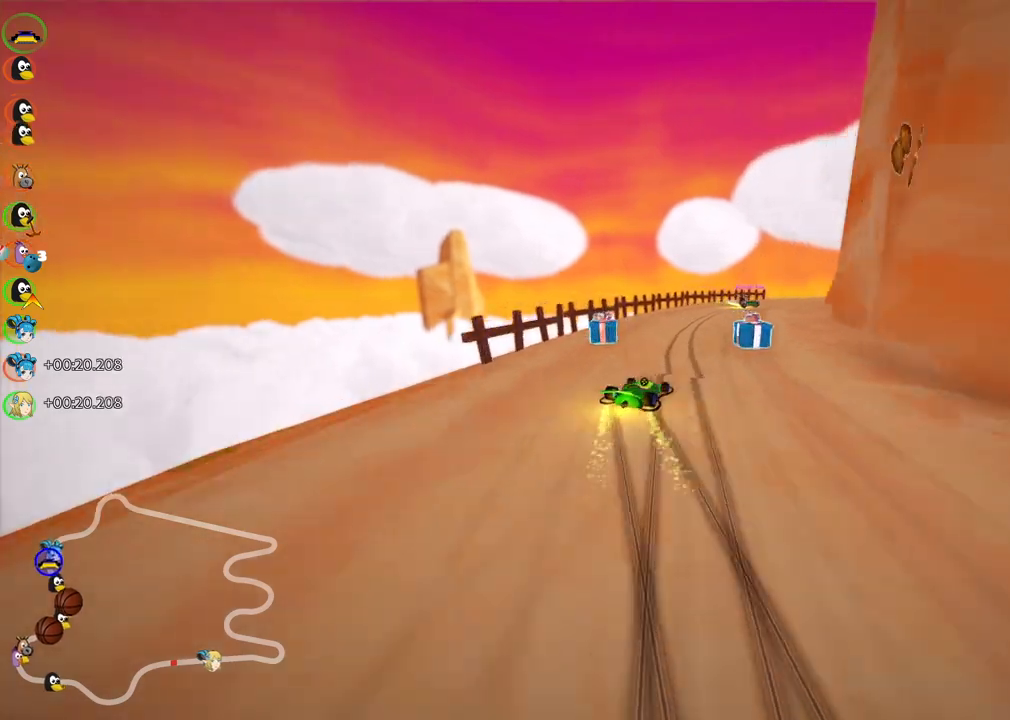
{"keys": ["up"], "events": [[33, "m", "up"], [317, "right", "up"]]}